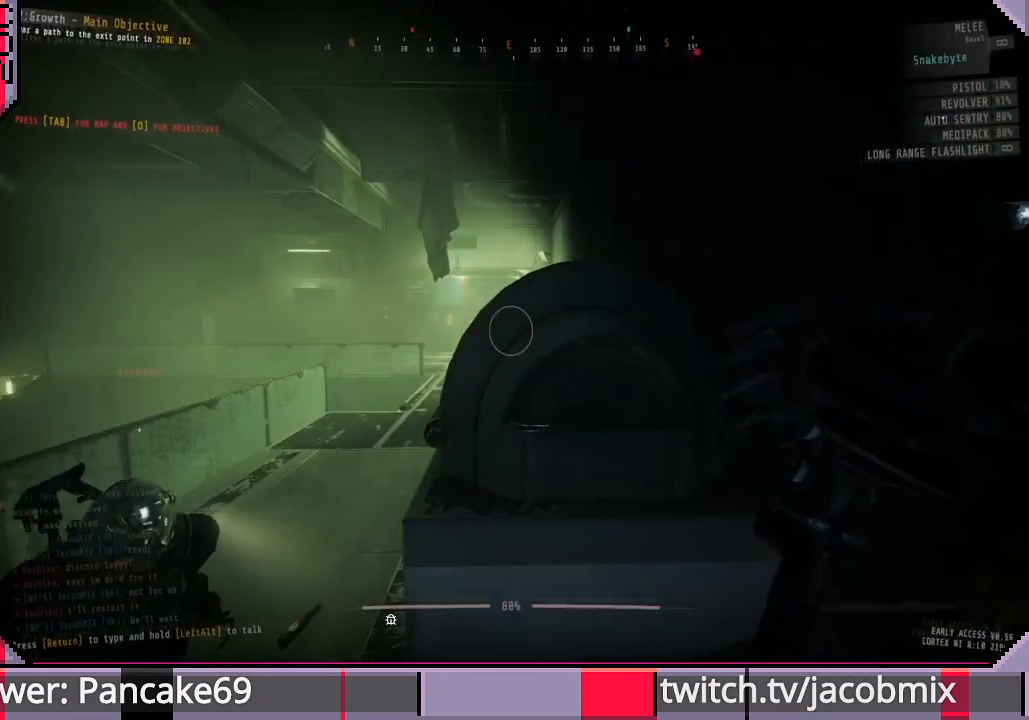
Gameplay with keyboard and mouse; each line is a JSON object with the keys and mouse buttons held at the frame after it. "events" lists presses ("down") and releases ("up") of "a", "c", "ctrl", "d", "e", "f", "q", "r", "s", "shift", "space", "t", "tab", "w", "x", "z", "mouse_left", "mouse_wheel", "mouse_right", "mouse_mb4" and "mouse_mb5" between this image and that frame as [ms after this image, input, new state], when the widget could be followed in between. "mouse_left", "mouse_wheel", "mouse_right", "mouse_mb4", "mouse_mb5" = the "left", "wheel", "right", "mb4", "mb5" buttons of the "mouse" list. No other keys are recorded. "wheel" means that the mouse wheel is clicked or scrolled. Mouse movement is not recorded.
{"keys": [], "mouse": [], "events": []}
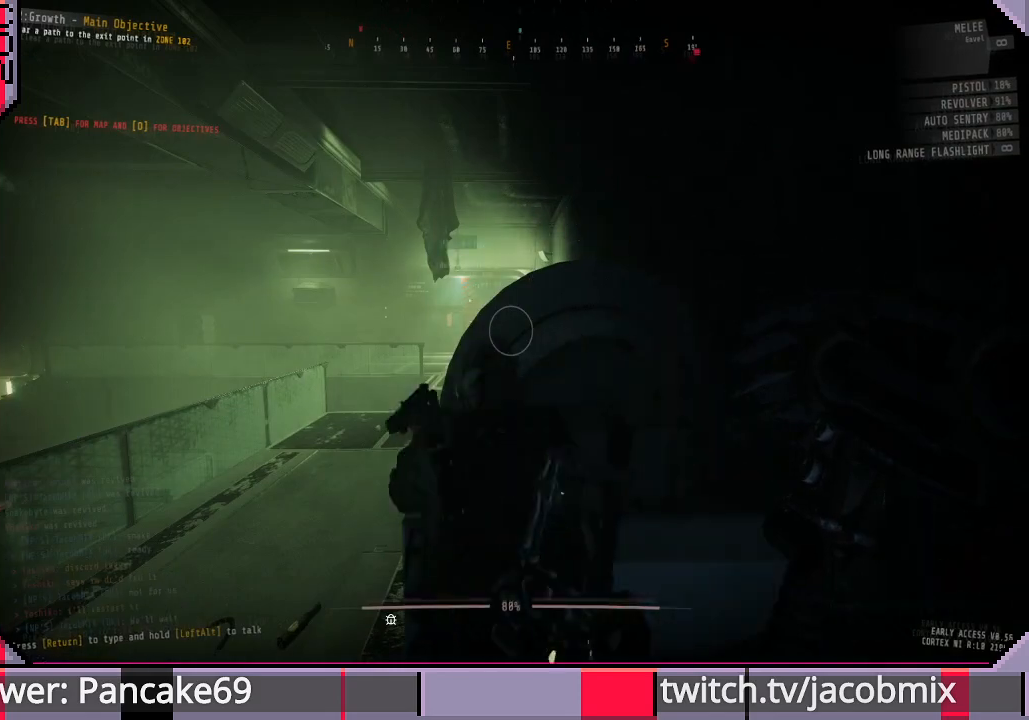
{"keys": ["w"], "mouse": [], "events": [[100, "d", "down"], [433, "w", "down"], [500, "d", "up"]]}
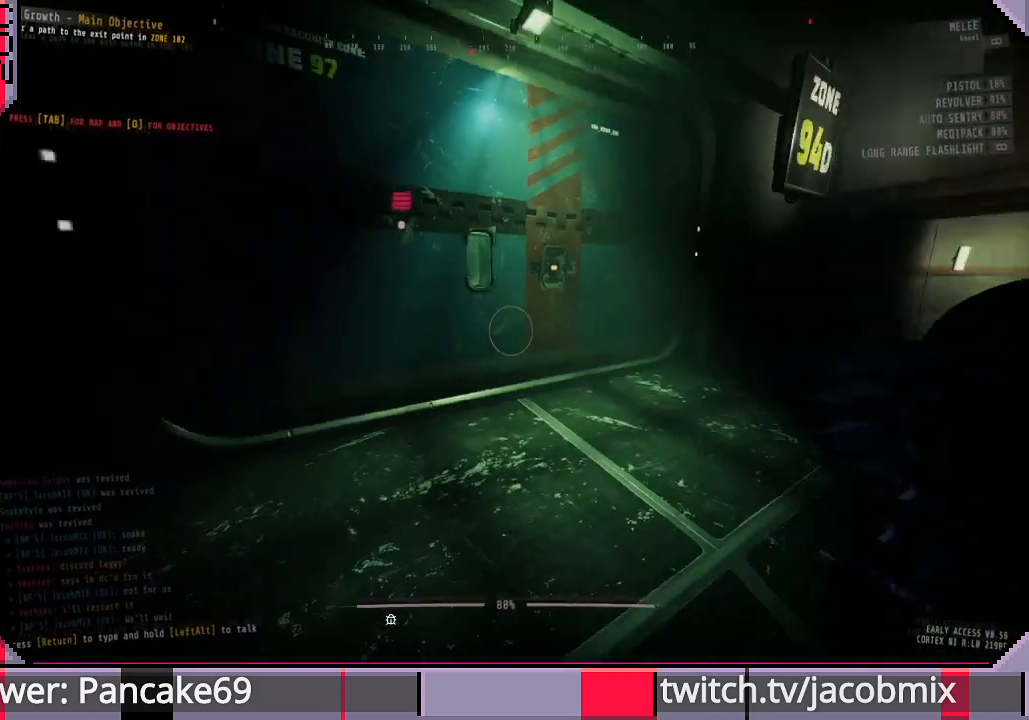
{"keys": ["a"], "mouse": [], "events": [[366, "a", "down"], [466, "w", "up"]]}
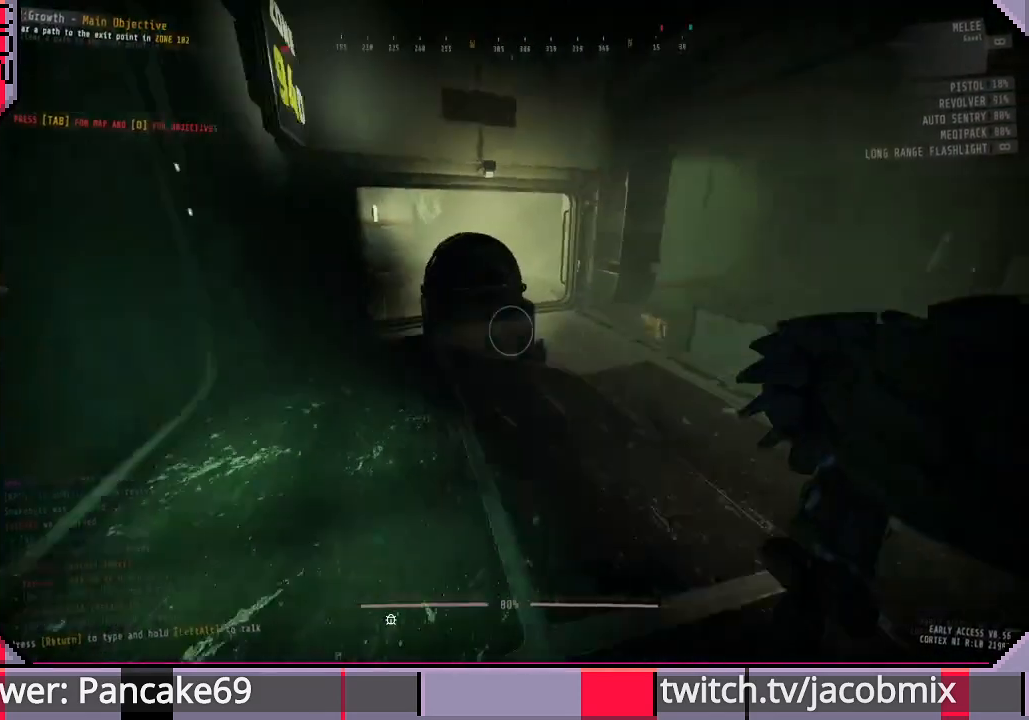
{"keys": [], "mouse": [], "events": [[66, "a", "up"]]}
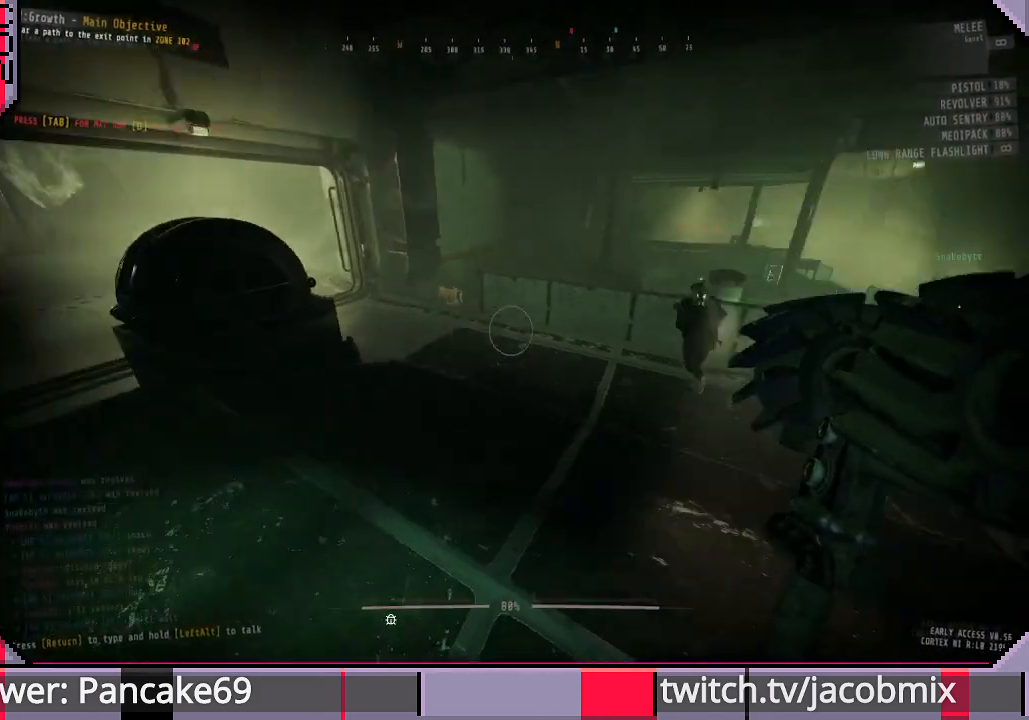
{"keys": [], "mouse": [], "events": []}
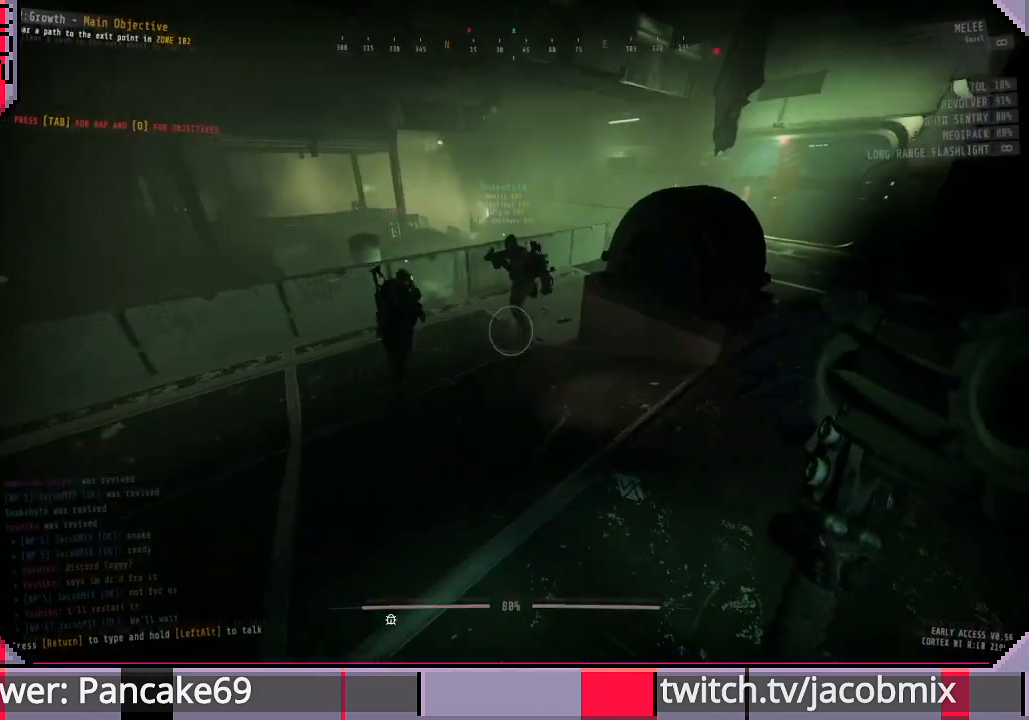
{"keys": [], "mouse": [], "events": [[33, "a", "down"], [233, "a", "up"]]}
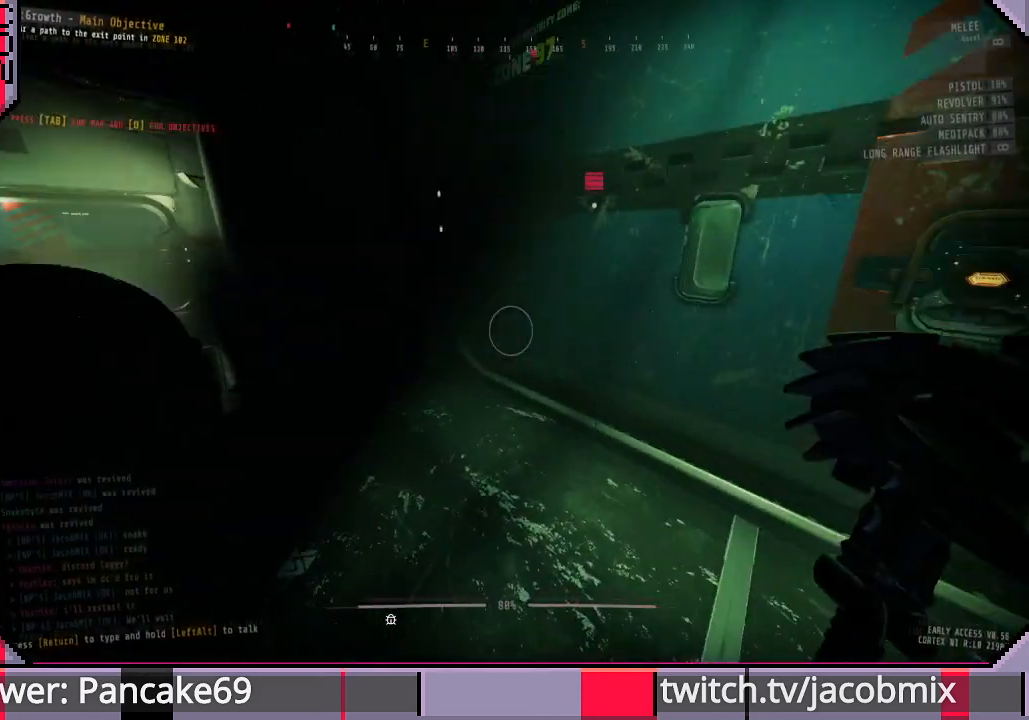
{"keys": ["w"], "mouse": [], "events": [[266, "w", "down"]]}
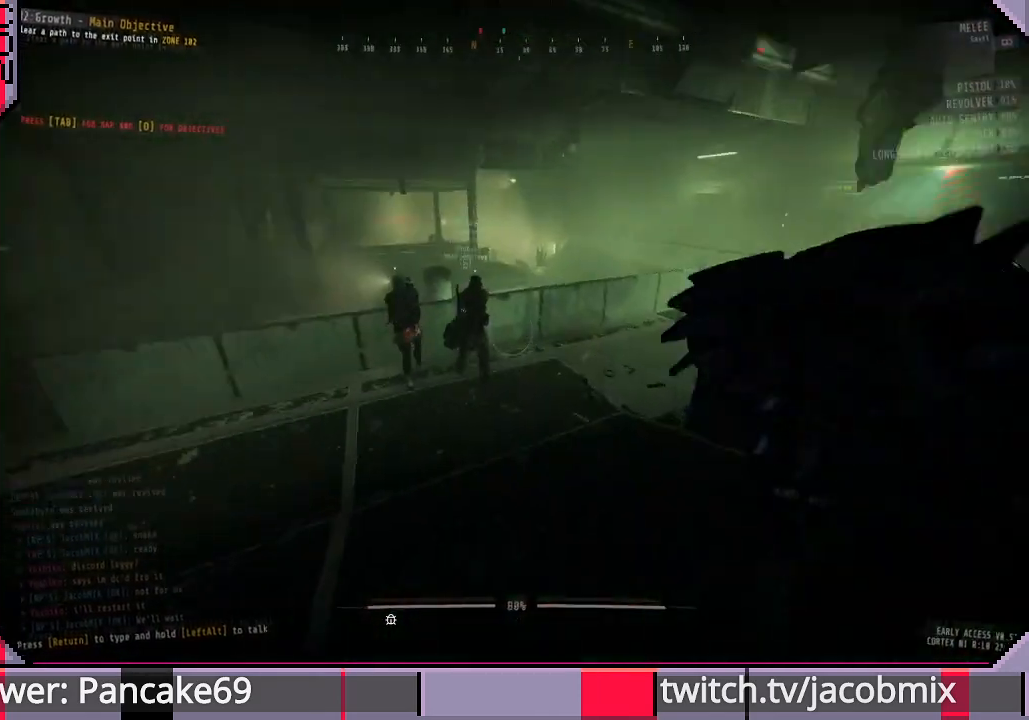
{"keys": ["w"], "mouse": [], "events": []}
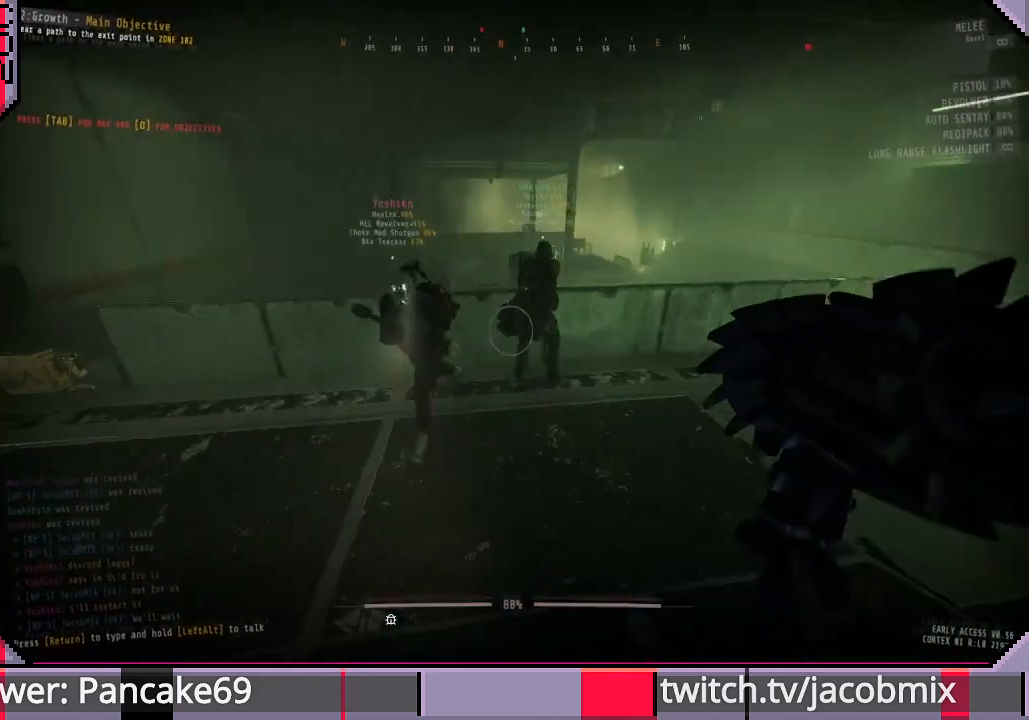
{"keys": ["shift", "w"], "mouse": [], "events": [[133, "shift", "down"]]}
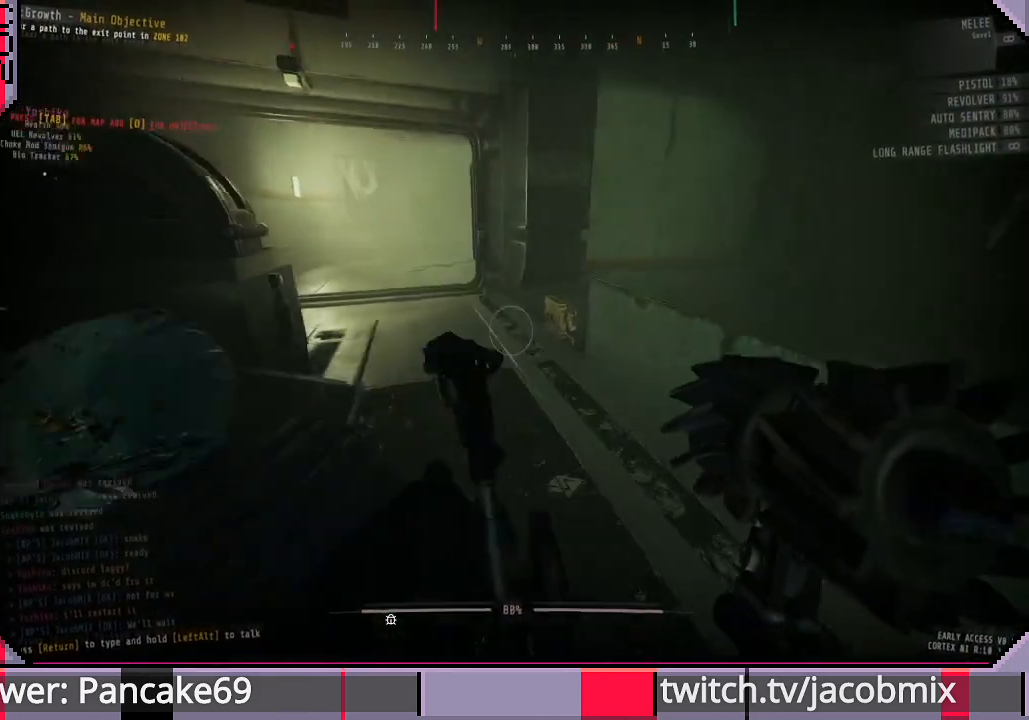
{"keys": ["shift", "w"], "mouse": [], "events": []}
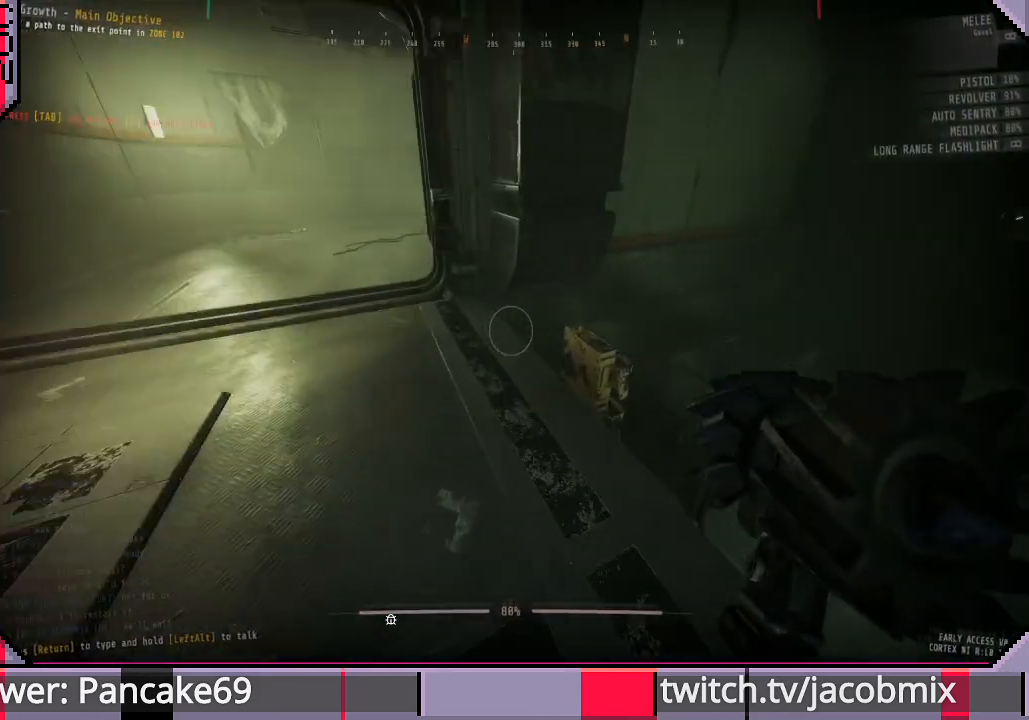
{"keys": [], "mouse": [], "events": [[66, "a", "down"], [200, "shift", "up"], [200, "w", "up"], [400, "a", "up"]]}
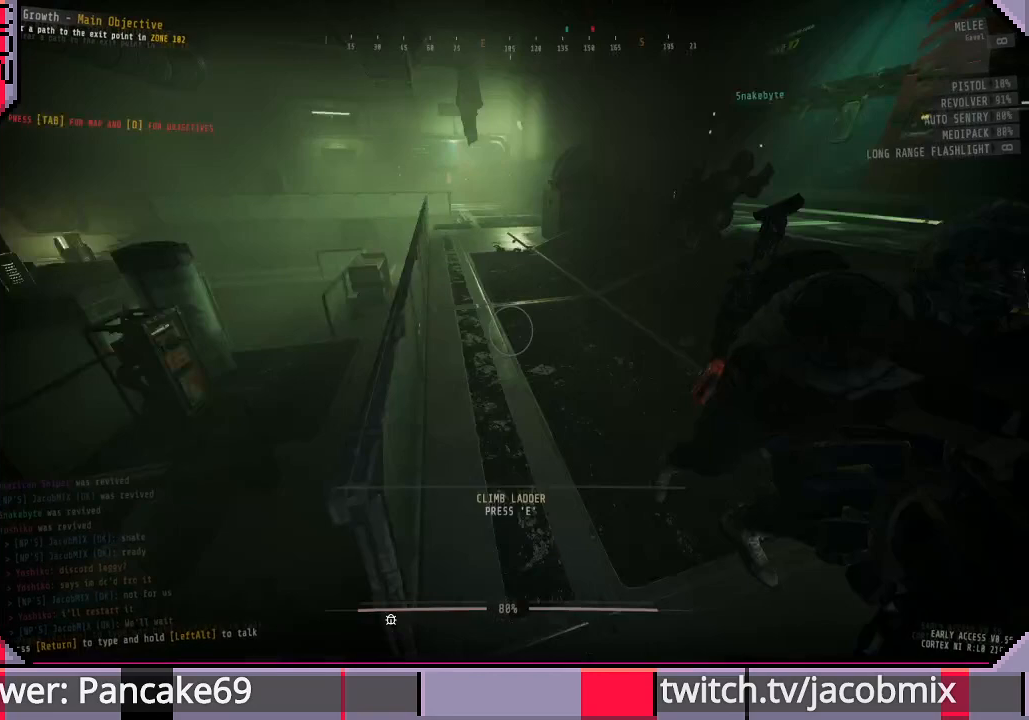
{"keys": [], "mouse": [], "events": []}
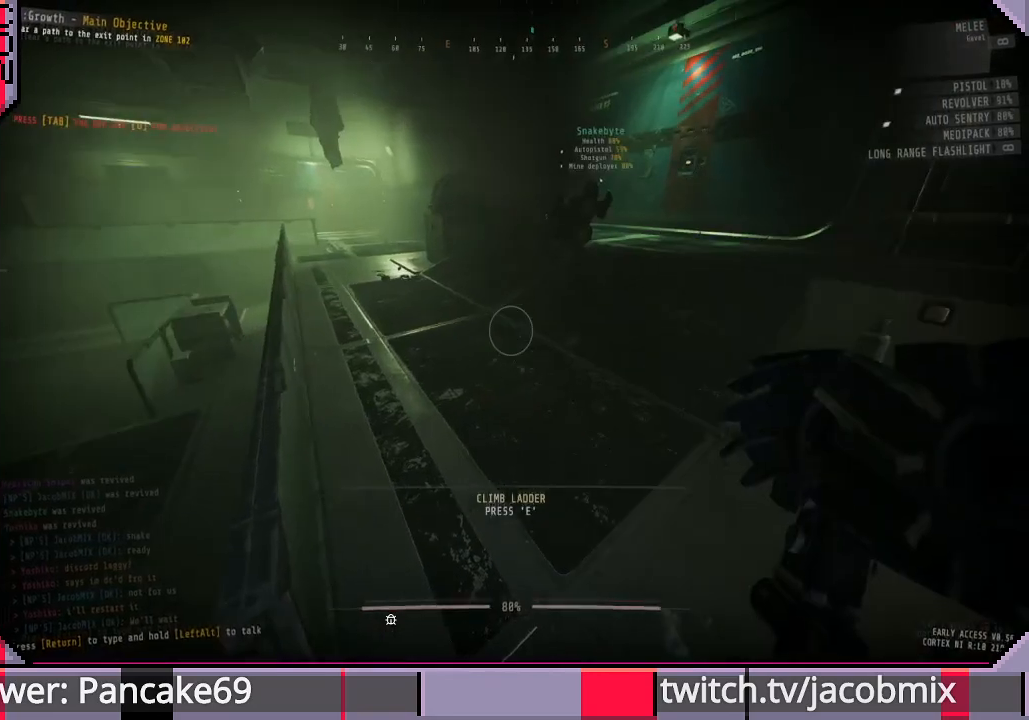
{"keys": ["shift", "w"], "mouse": [], "events": [[33, "w", "down"], [133, "shift", "down"]]}
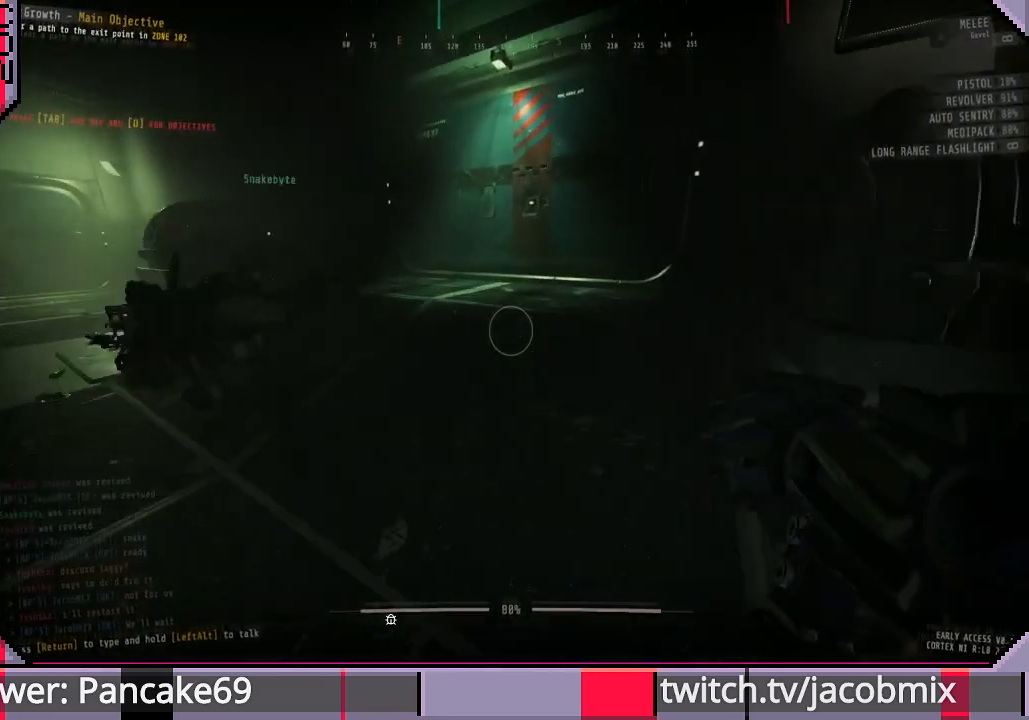
{"keys": ["d", "w"], "mouse": [], "events": [[433, "d", "down"], [466, "shift", "up"]]}
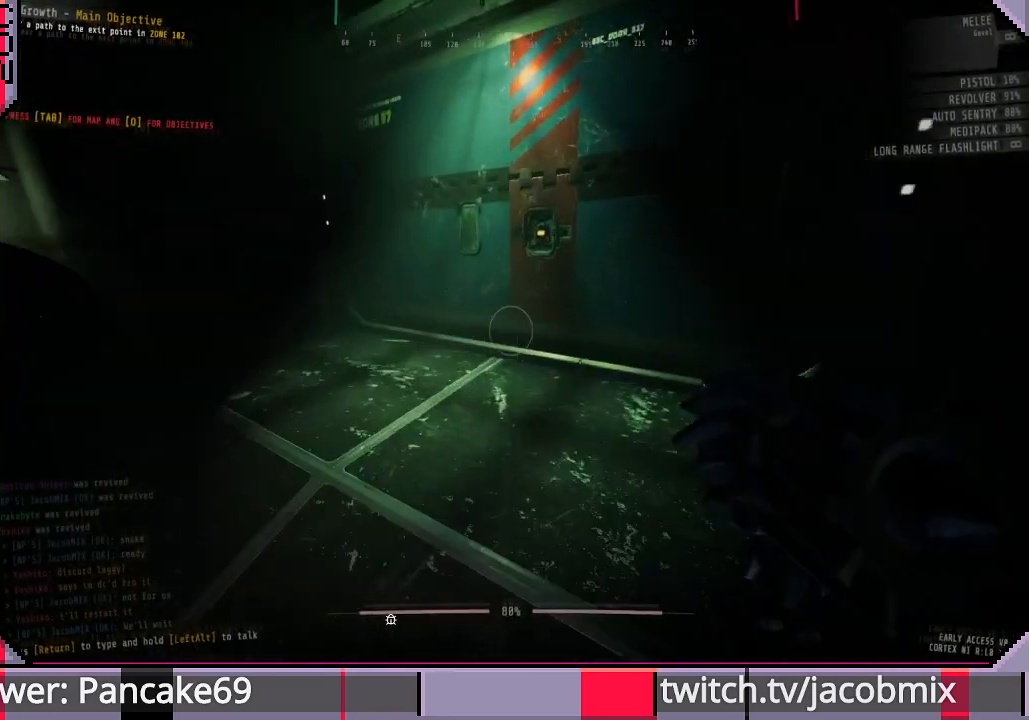
{"keys": ["d", "w"], "mouse": [], "events": []}
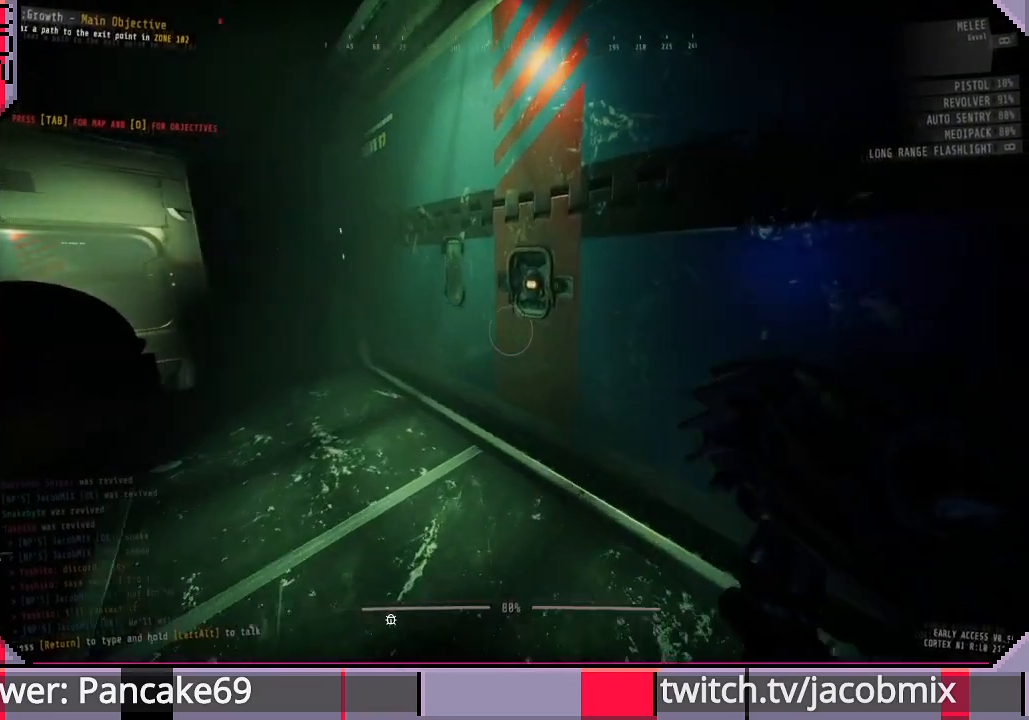
{"keys": [], "mouse": [], "events": [[66, "d", "up"], [100, "w", "up"]]}
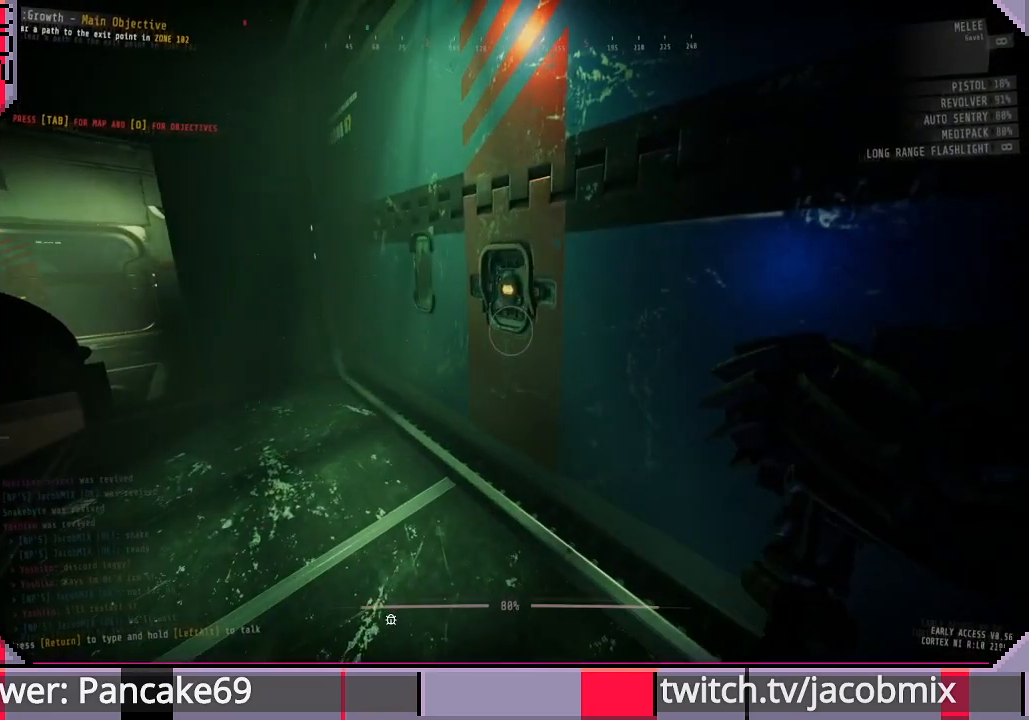
{"keys": [], "mouse": [], "events": [[333, "w", "down"], [466, "w", "up"]]}
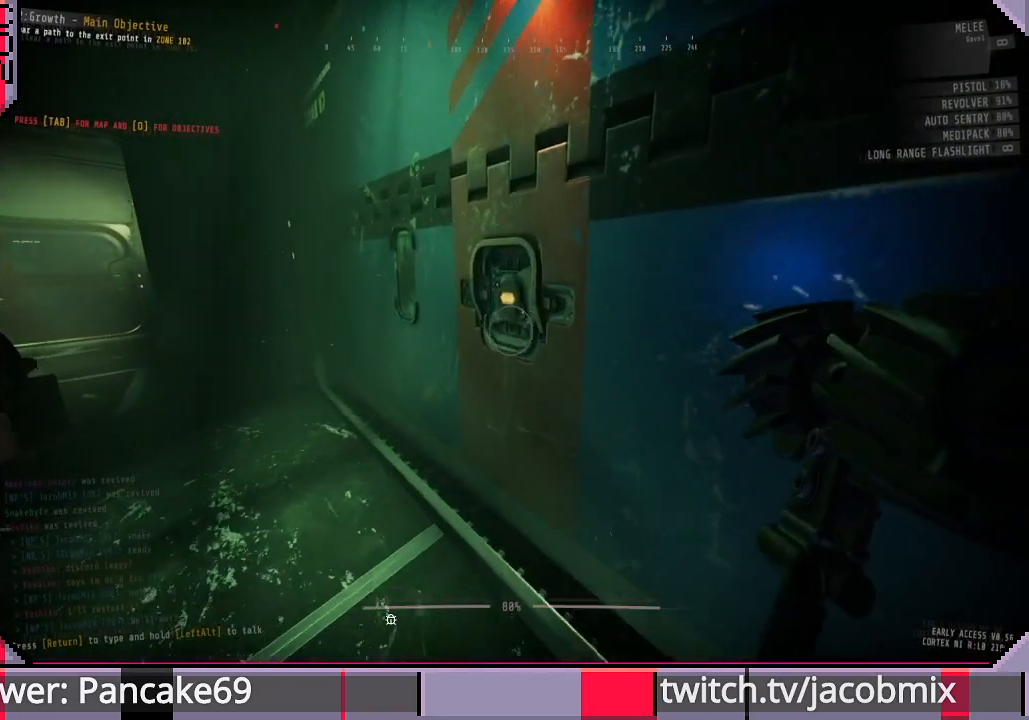
{"keys": [], "mouse": [], "events": []}
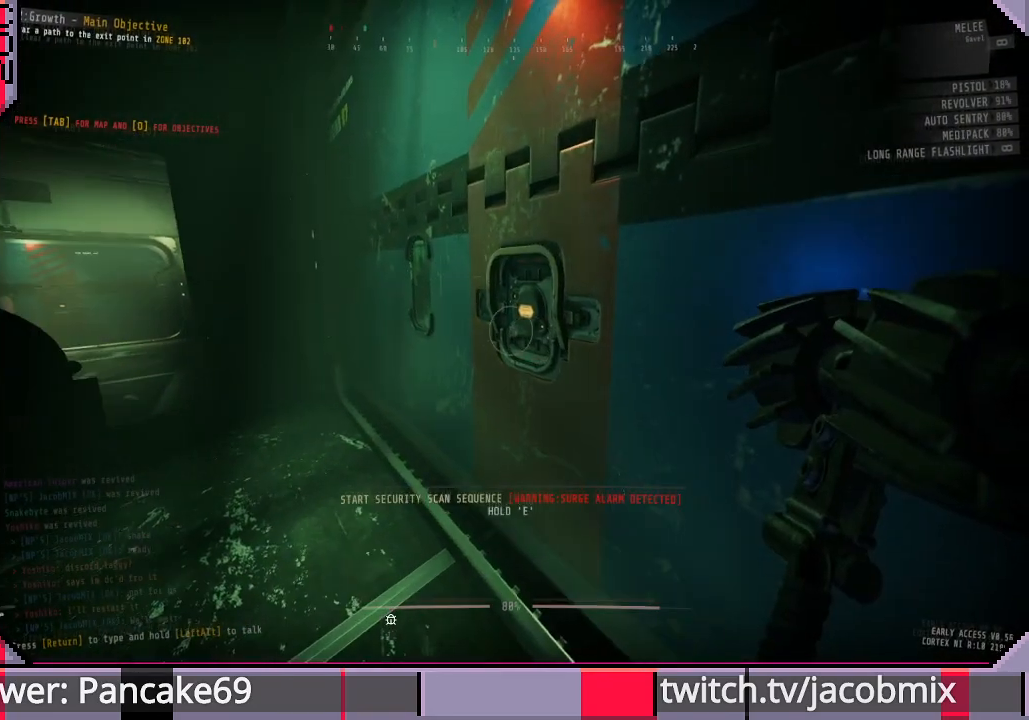
{"keys": [], "mouse": [], "events": []}
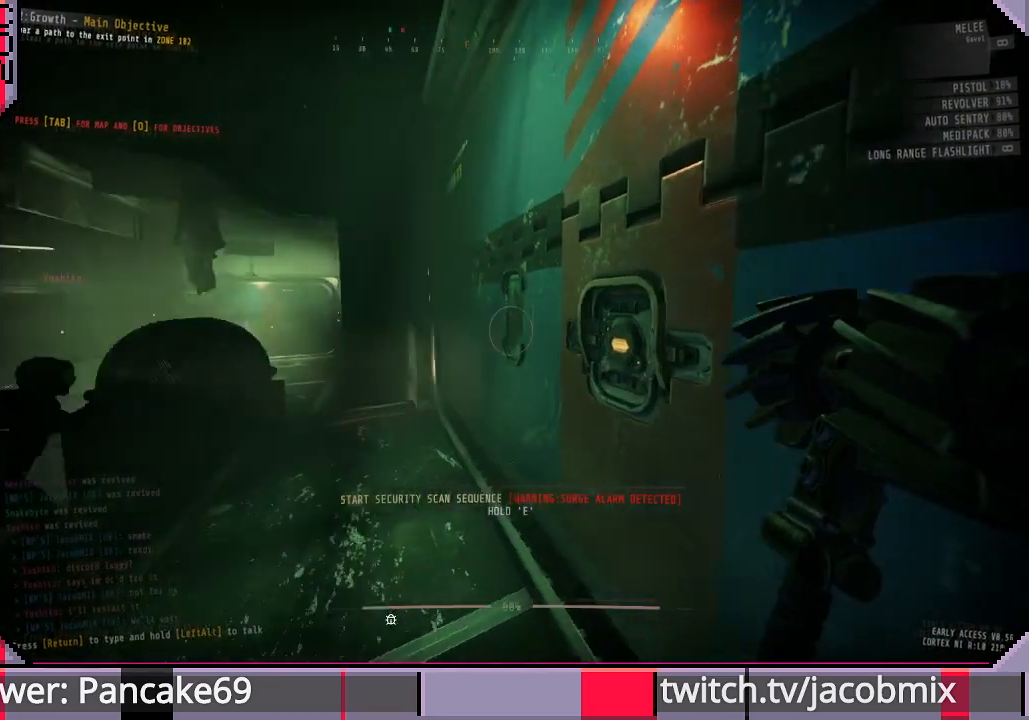
{"keys": [], "mouse": [], "events": []}
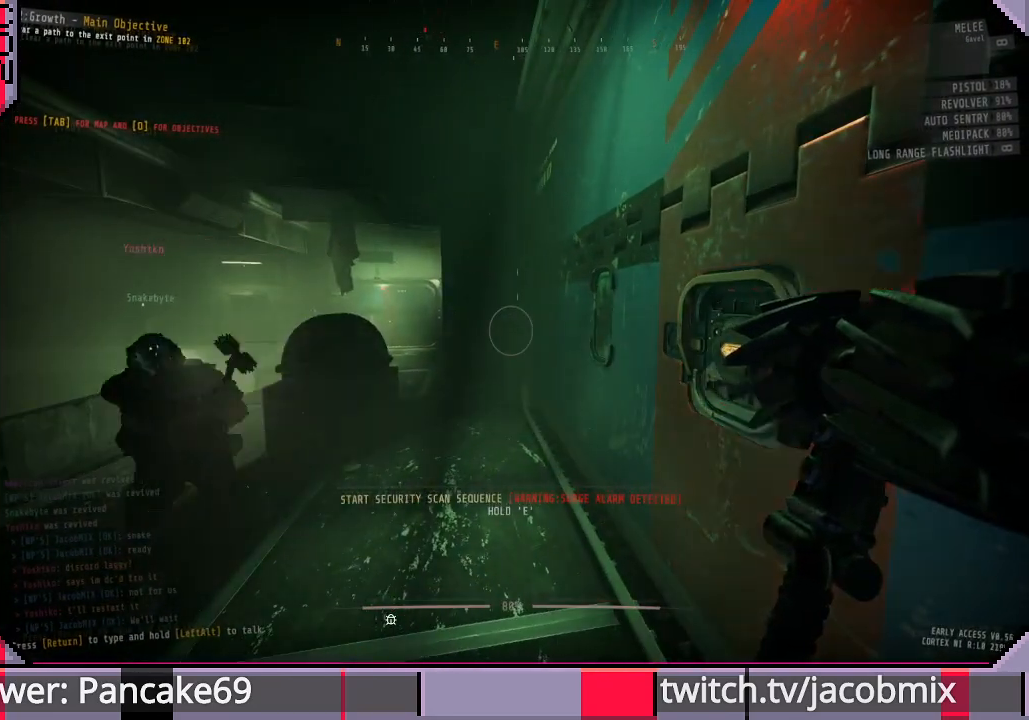
{"keys": [], "mouse": [], "events": []}
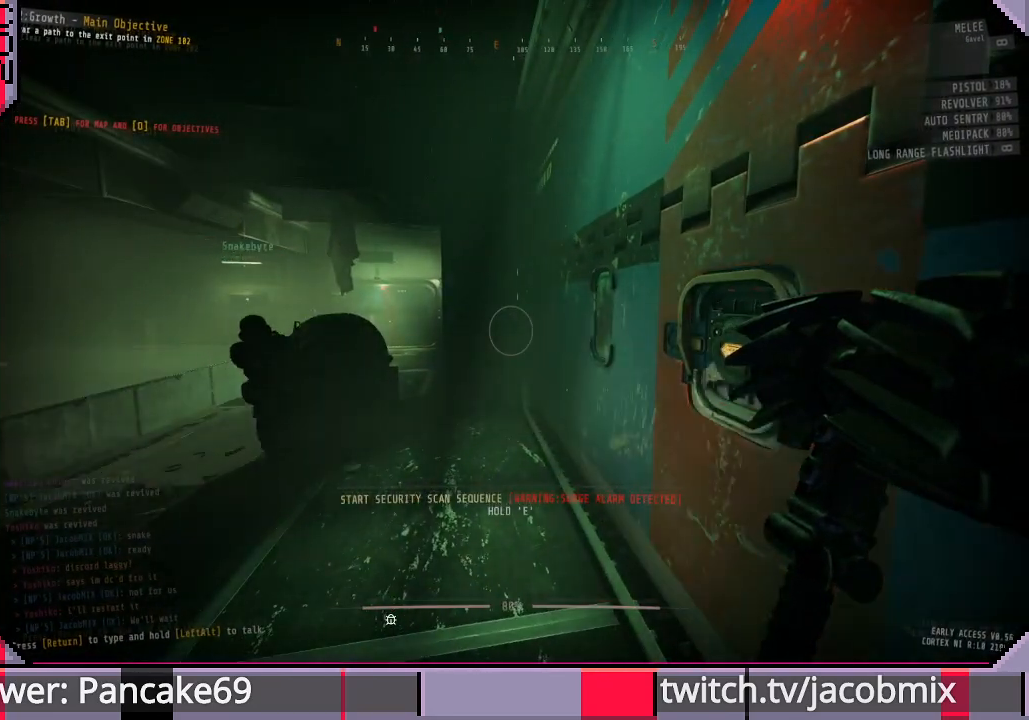
{"keys": [], "mouse": [], "events": []}
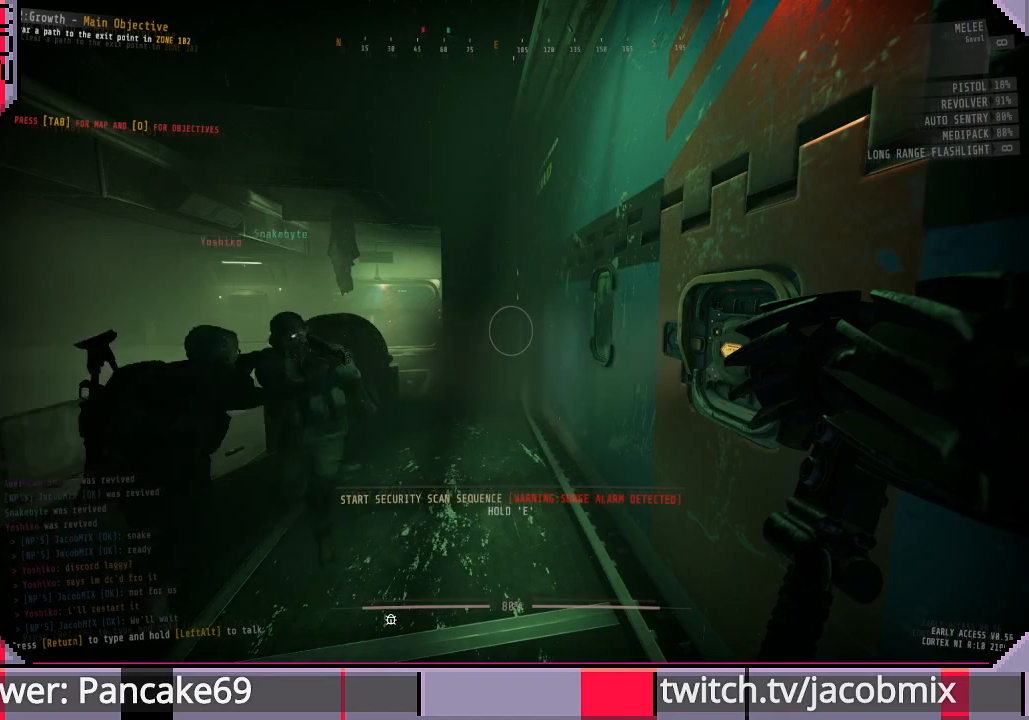
{"keys": ["a"], "mouse": [], "events": [[166, "a", "down"]]}
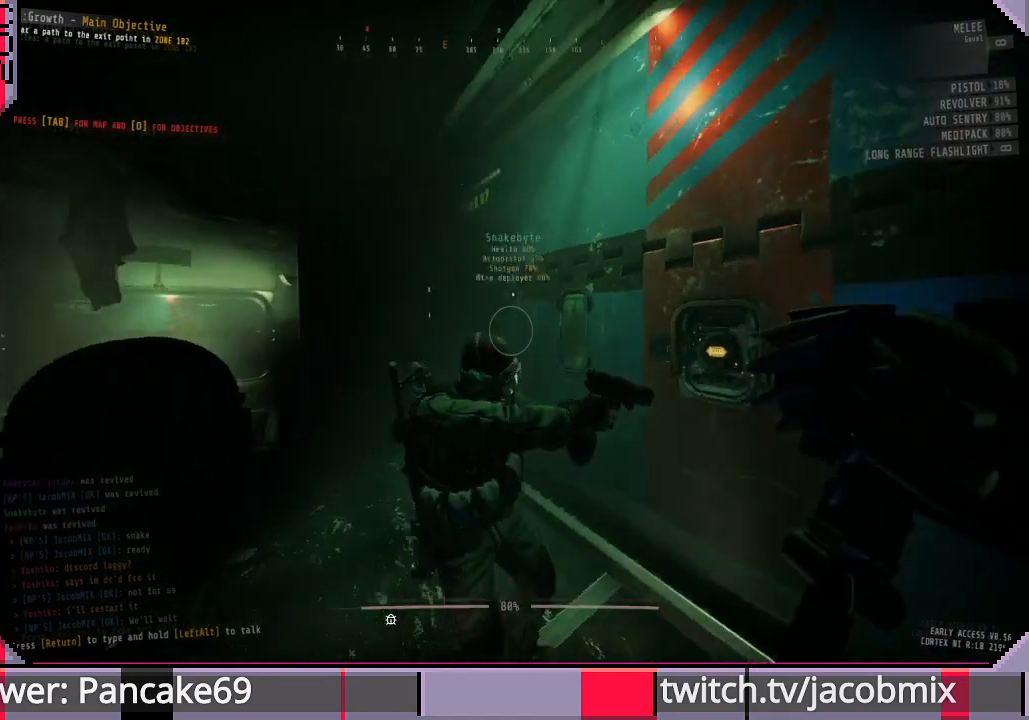
{"keys": ["a"], "mouse": [], "events": [[133, "w", "down"], [266, "w", "up"]]}
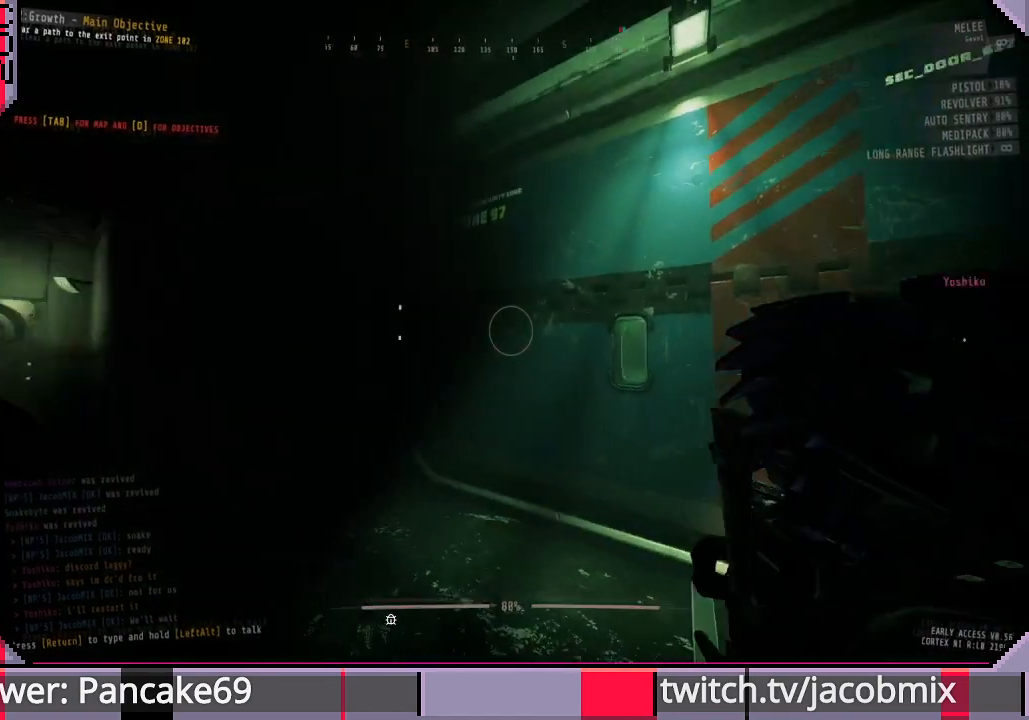
{"keys": ["w"], "mouse": [], "events": [[233, "a", "up"], [433, "w", "down"]]}
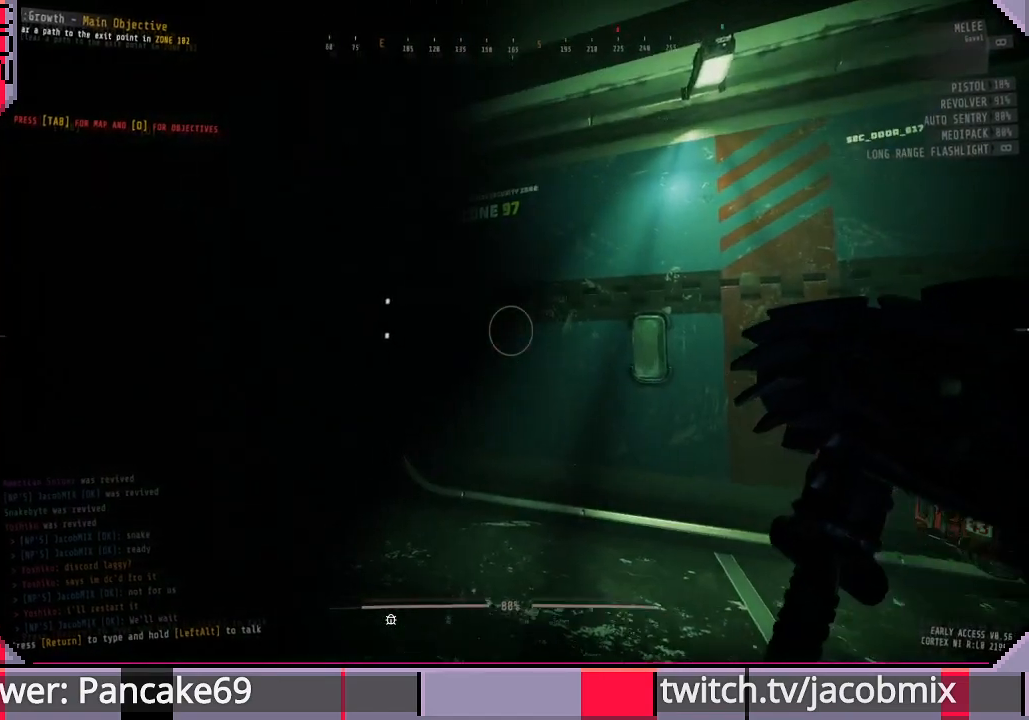
{"keys": ["d"], "mouse": [], "events": [[266, "w", "up"], [400, "d", "down"]]}
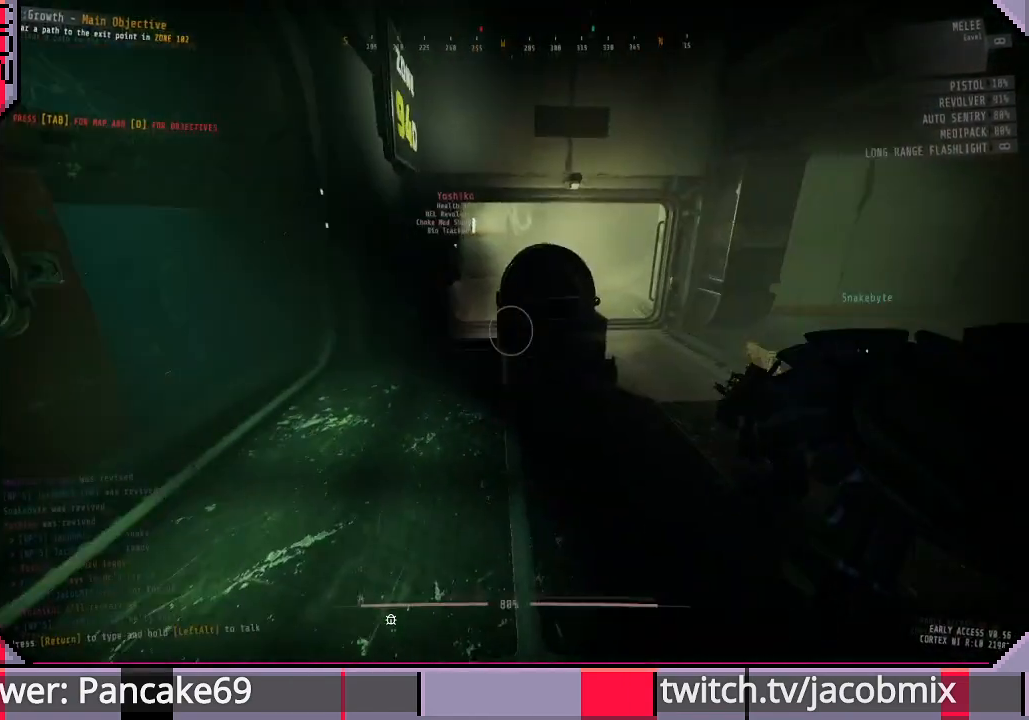
{"keys": ["shift", "w"], "mouse": [], "events": [[100, "w", "down"], [133, "d", "up"], [266, "shift", "down"]]}